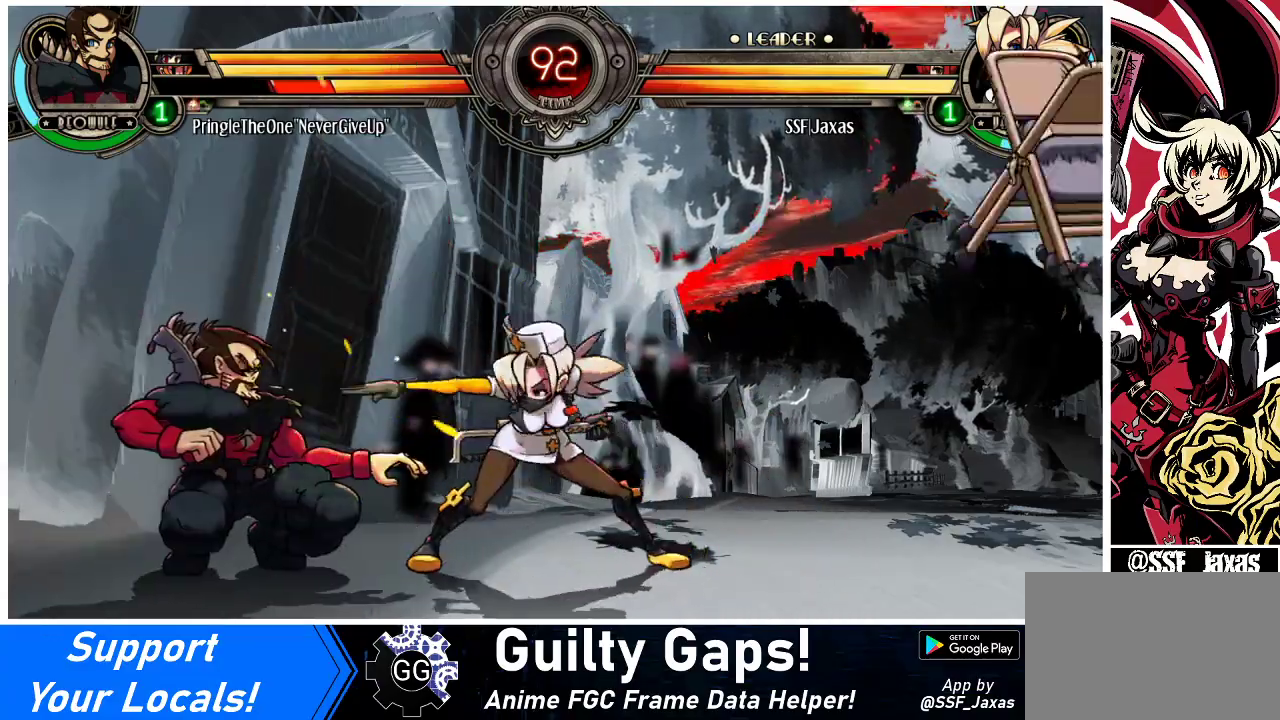
Gameplay with a controller (arcade stick); each line is a JSON object with the inputs held at the frame after it. "events" lists button and stick changes between this image and that frame as [ms after this image, input, new state], when the widget could be followed in between. Not read: L3 R3.
{"buttons": ["CIRCLE", "DPAD_DOWN", "DPAD_RIGHT"], "events": [[100, "DPAD_DOWN", "down"], [467, "CIRCLE", "down"]]}
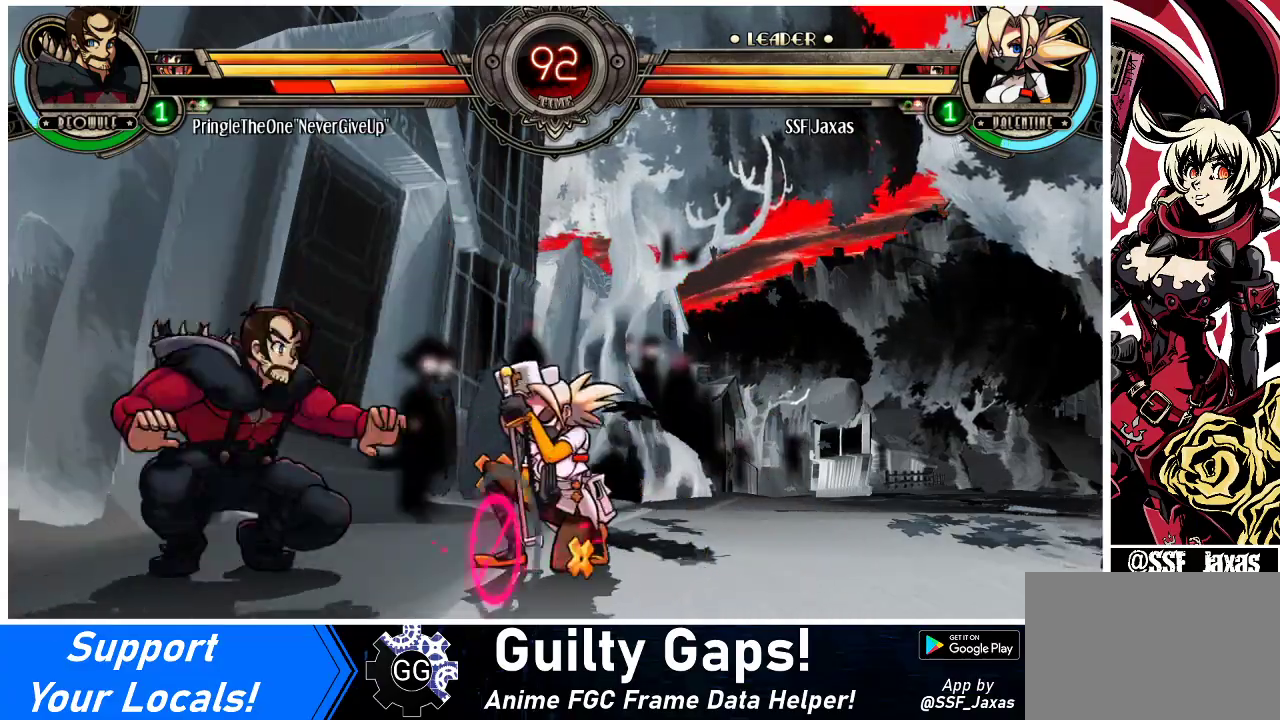
{"buttons": ["DPAD_DOWN", "DPAD_RIGHT"], "events": [[67, "CIRCLE", "up"], [100, "DPAD_RIGHT", "up"], [233, "DPAD_RIGHT", "down"]]}
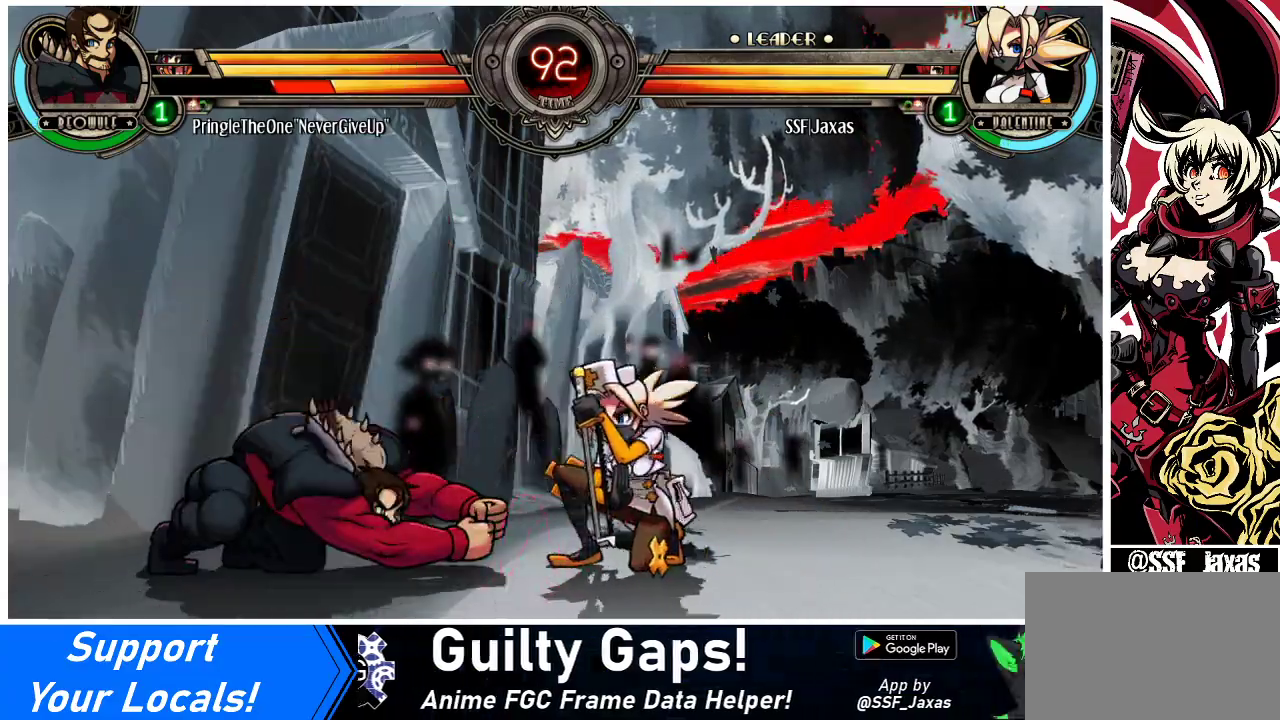
{"buttons": ["DPAD_RIGHT"], "events": [[67, "SQUARE", "down"], [67, "TRIANGLE", "down"], [133, "TRIANGLE", "up"], [167, "SQUARE", "up"], [300, "DPAD_DOWN", "up"]]}
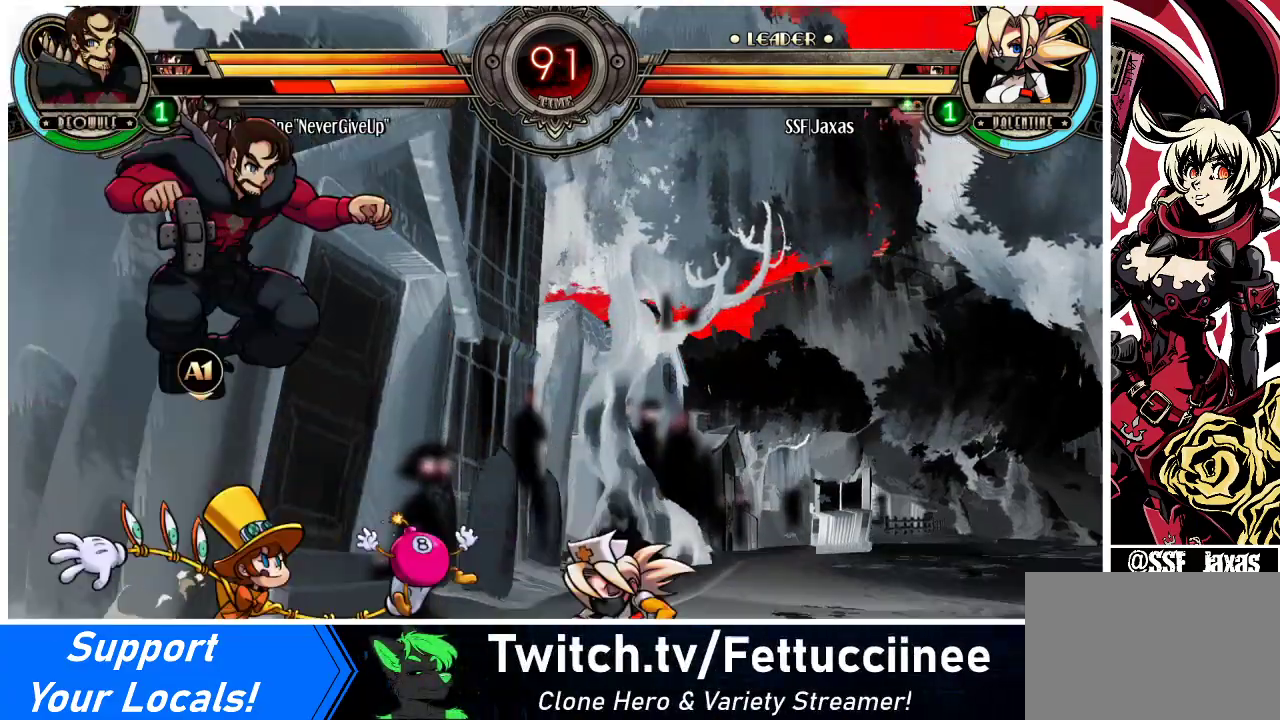
{"buttons": ["DPAD_DOWN", "DPAD_RIGHT"], "events": [[33, "DPAD_DOWN", "down"], [267, "DPAD_DOWN", "up"], [433, "DPAD_DOWN", "down"]]}
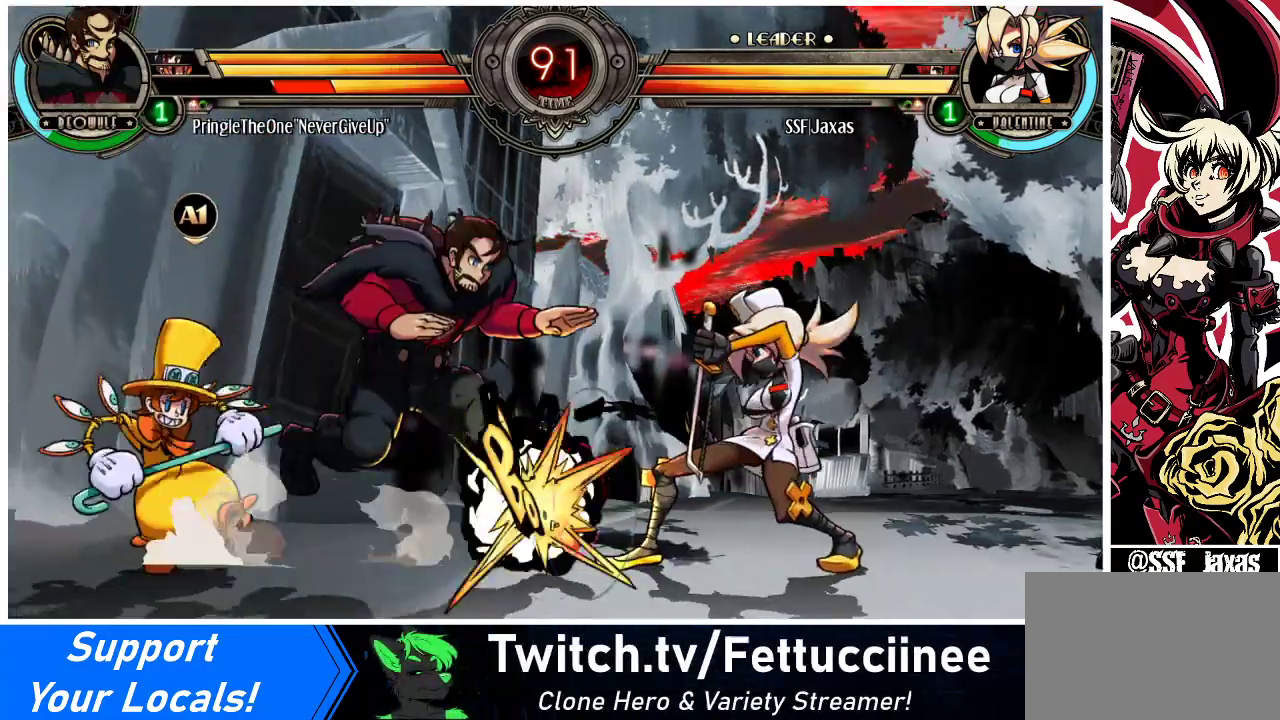
{"buttons": ["SQUARE", "DPAD_DOWN", "DPAD_RIGHT"], "events": [[467, "SQUARE", "down"], [467, "TRIANGLE", "down"], [500, "TRIANGLE", "up"]]}
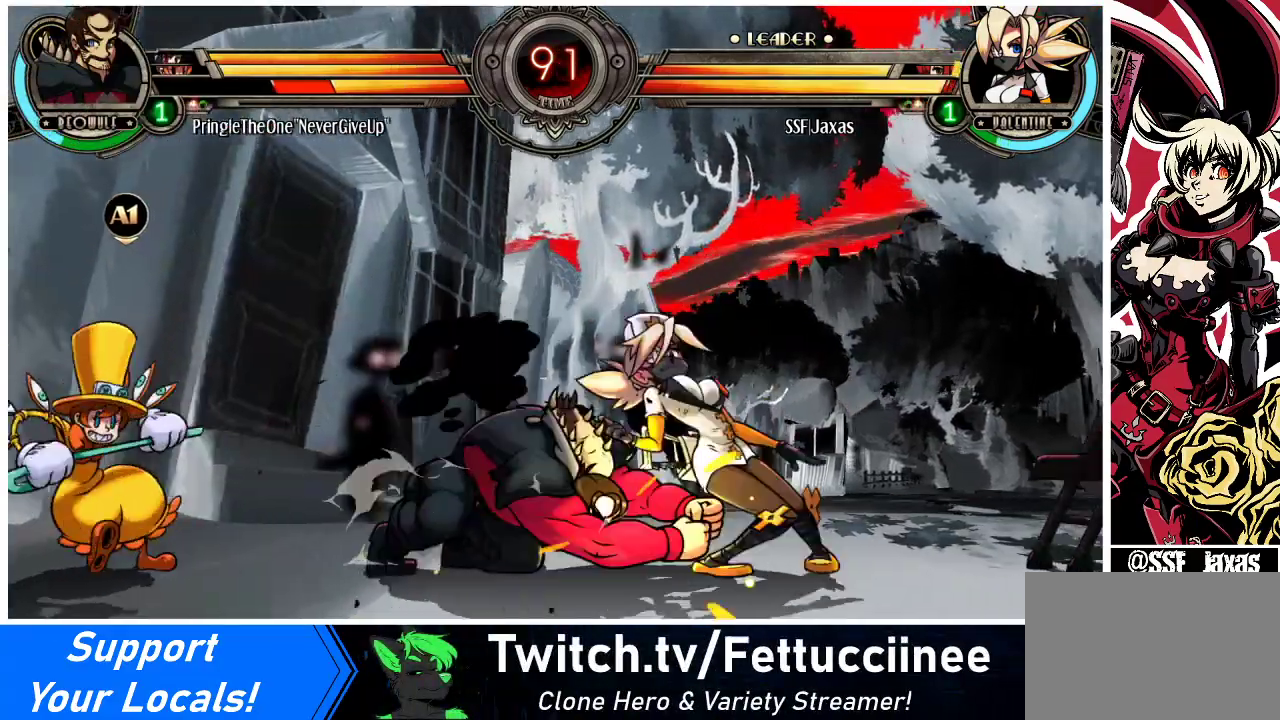
{"buttons": ["SQUARE", "DPAD_DOWN", "DPAD_RIGHT"], "events": [[33, "SQUARE", "up"], [433, "SQUARE", "down"]]}
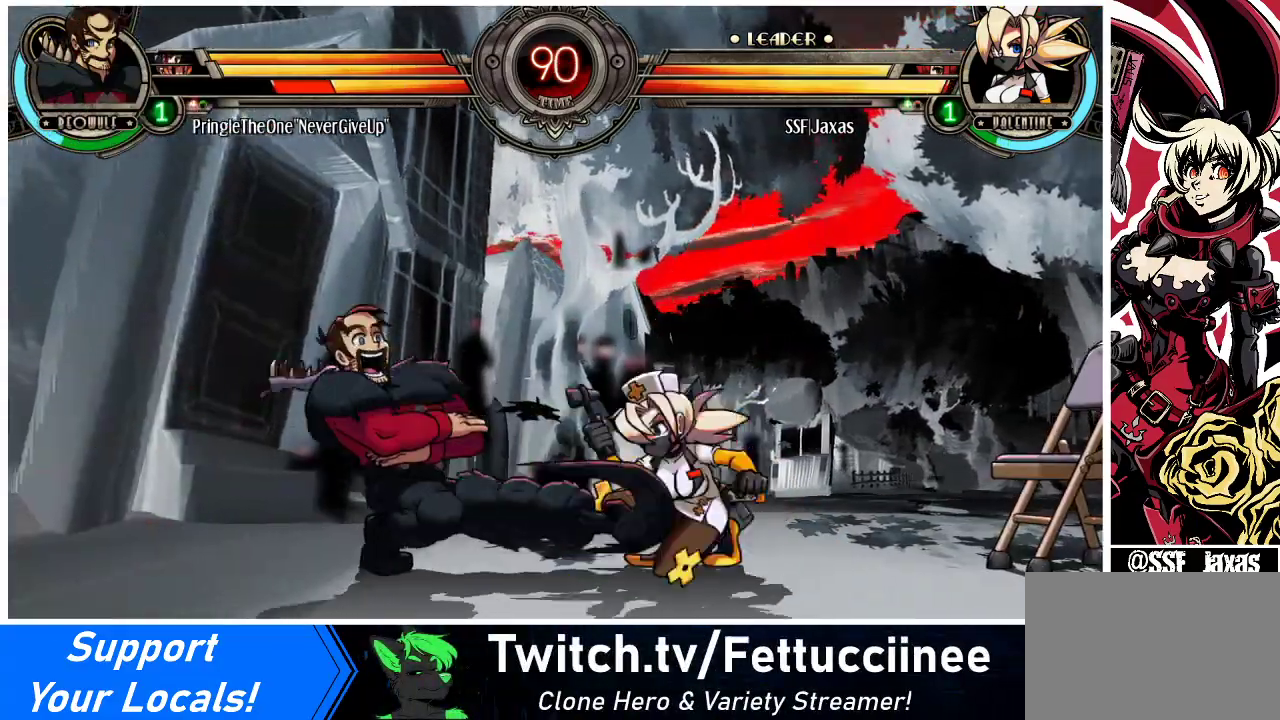
{"buttons": ["DPAD_DOWN", "DPAD_RIGHT"], "events": [[33, "DPAD_DOWN", "up"], [67, "SQUARE", "up"], [100, "DPAD_RIGHT", "up"], [133, "SQUARE", "down"], [233, "SQUARE", "up"], [300, "SQUARE", "down"], [367, "DPAD_RIGHT", "down"], [367, "SQUARE", "up"], [400, "DPAD_DOWN", "down"]]}
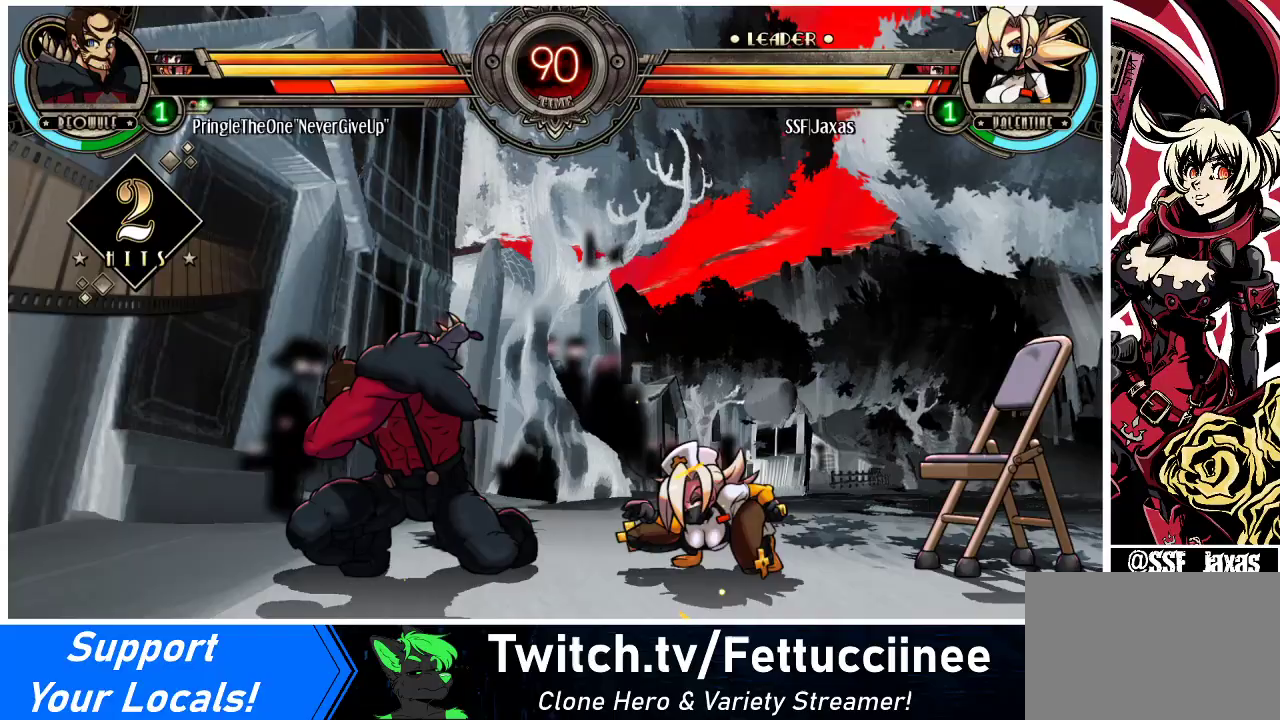
{"buttons": ["DPAD_DOWN", "DPAD_RIGHT"], "events": []}
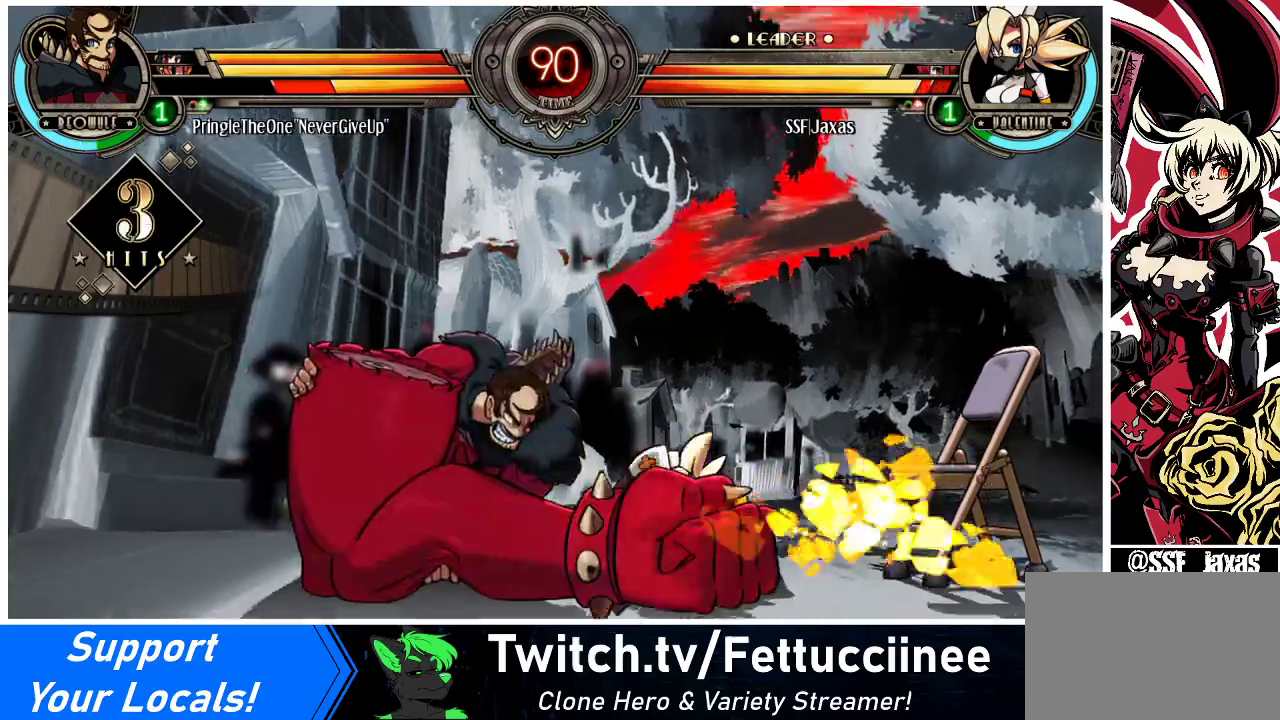
{"buttons": ["DPAD_RIGHT"], "events": [[300, "SQUARE", "down"], [300, "TRIANGLE", "down"], [367, "DPAD_DOWN", "up"], [433, "SQUARE", "up"], [433, "TRIANGLE", "up"]]}
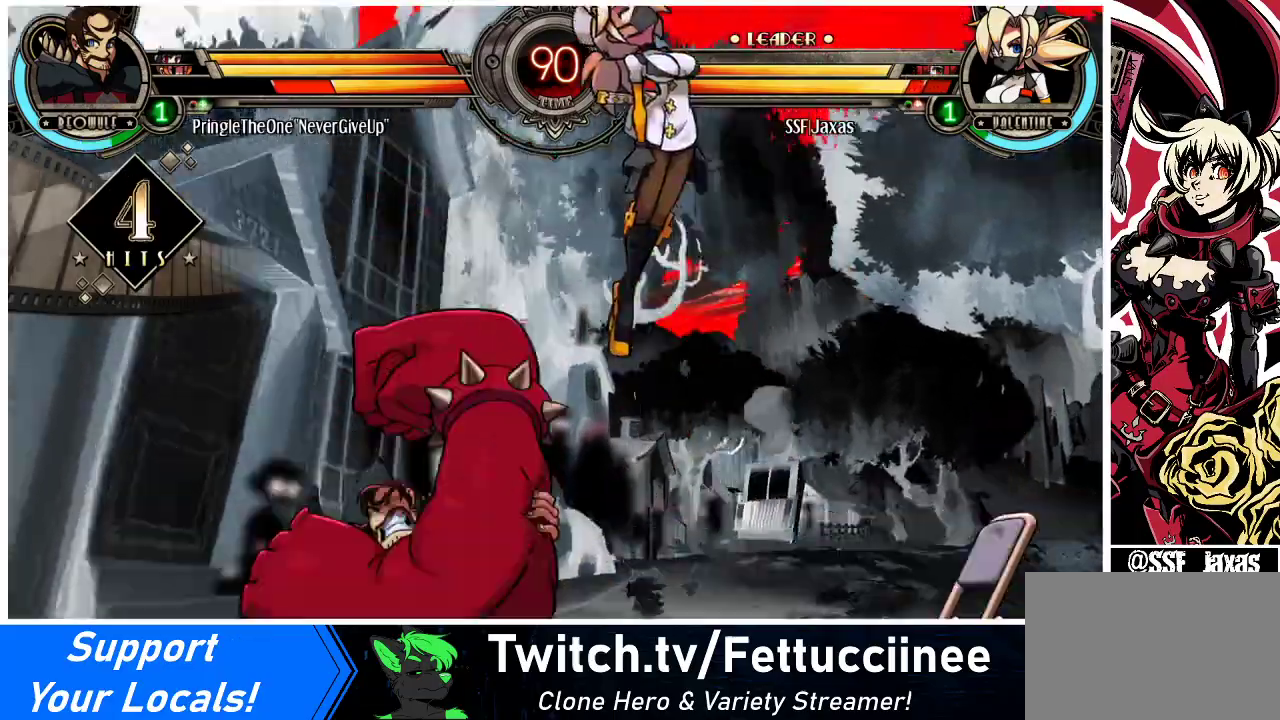
{"buttons": ["DPAD_RIGHT"], "events": []}
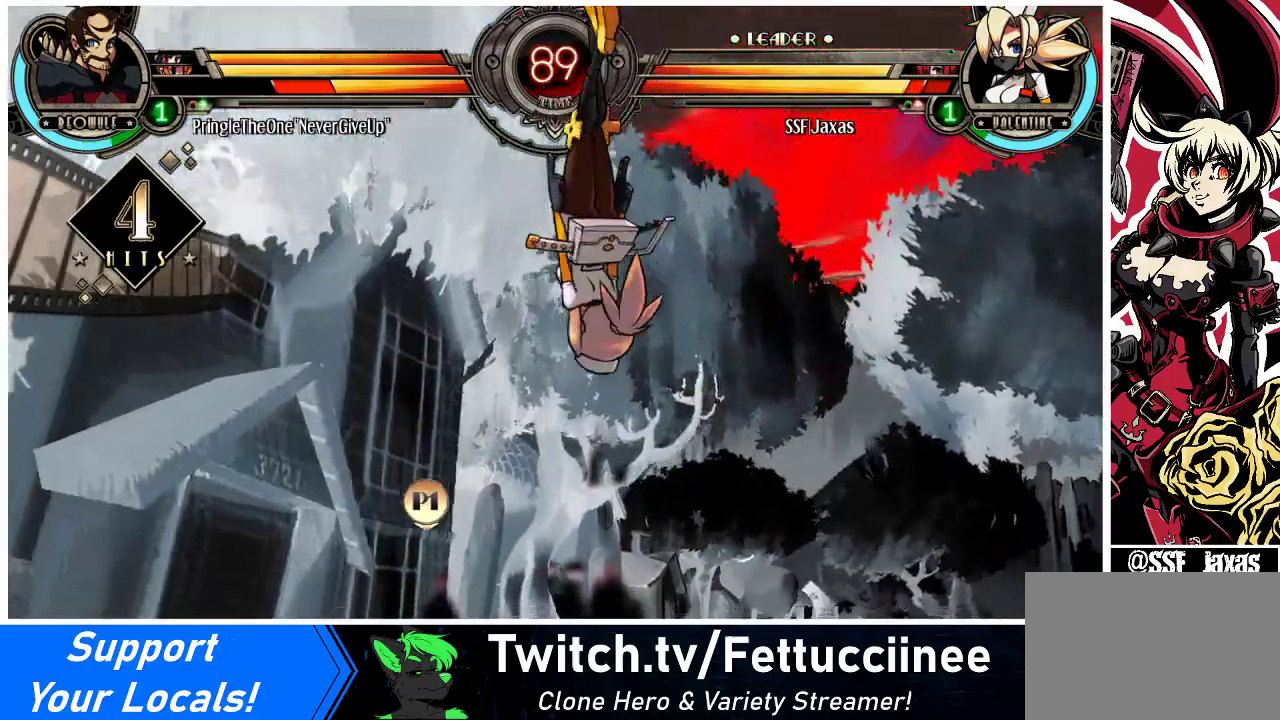
{"buttons": ["SQUARE", "DPAD_RIGHT"], "events": [[500, "SQUARE", "down"]]}
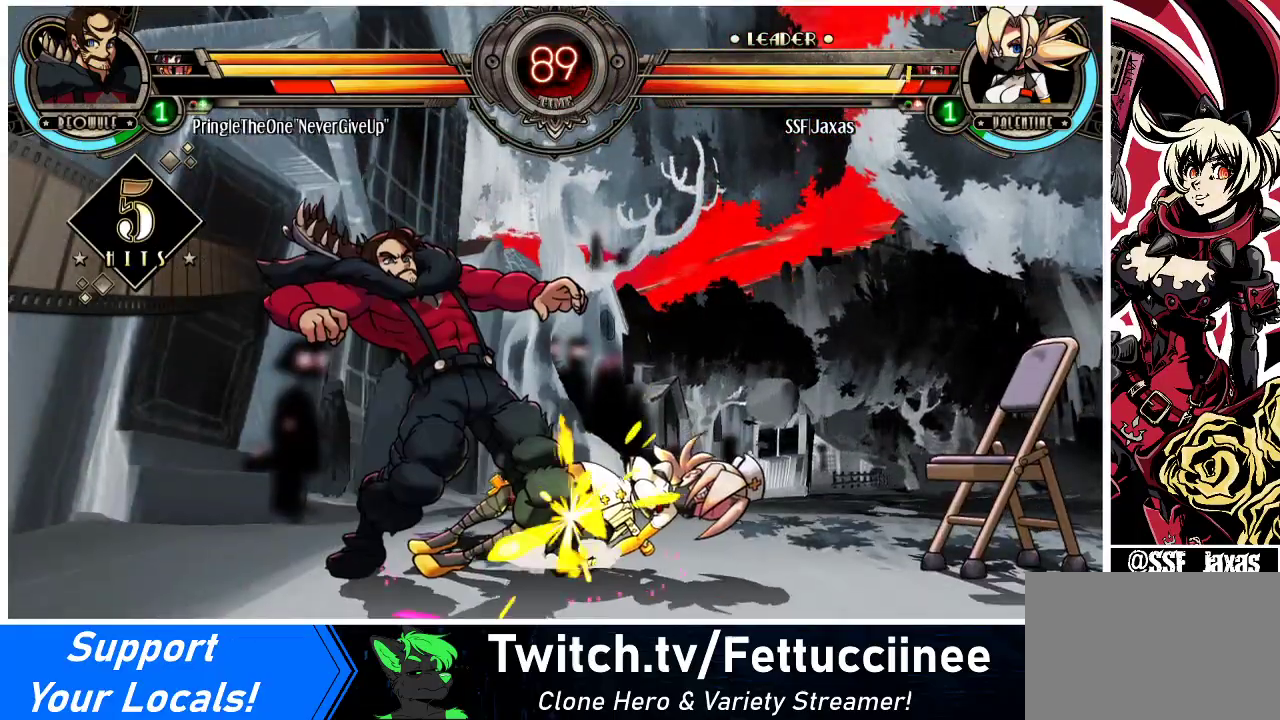
{"buttons": ["DPAD_UP", "DPAD_RIGHT"], "events": [[33, "DPAD_UP", "down"], [133, "SQUARE", "up"], [267, "DPAD_UP", "up"], [400, "DPAD_UP", "down"]]}
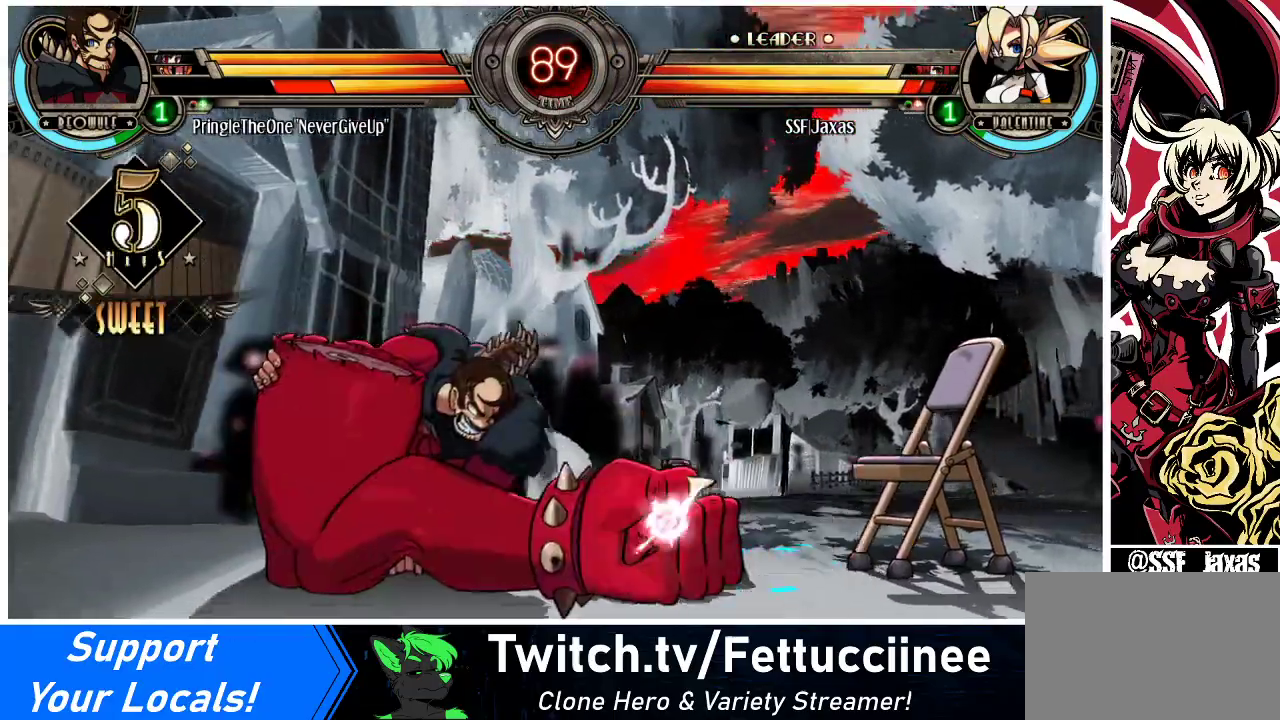
{"buttons": [], "events": [[300, "DPAD_UP", "up"], [367, "DPAD_RIGHT", "up"], [433, "DPAD_LEFT", "down"], [500, "DPAD_LEFT", "up"]]}
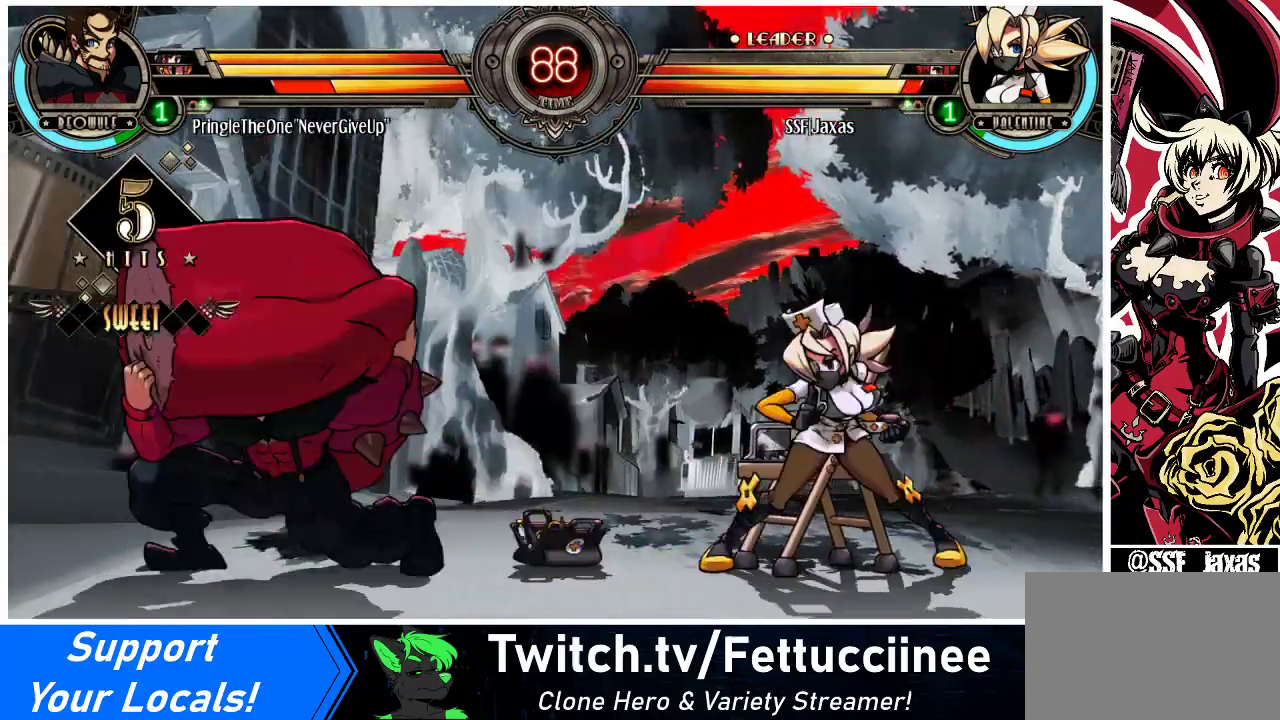
{"buttons": ["DPAD_RIGHT"], "events": [[33, "DPAD_LEFT", "down"], [167, "DPAD_LEFT", "up"], [200, "DPAD_UP", "down"], [233, "DPAD_RIGHT", "down"], [500, "DPAD_UP", "up"]]}
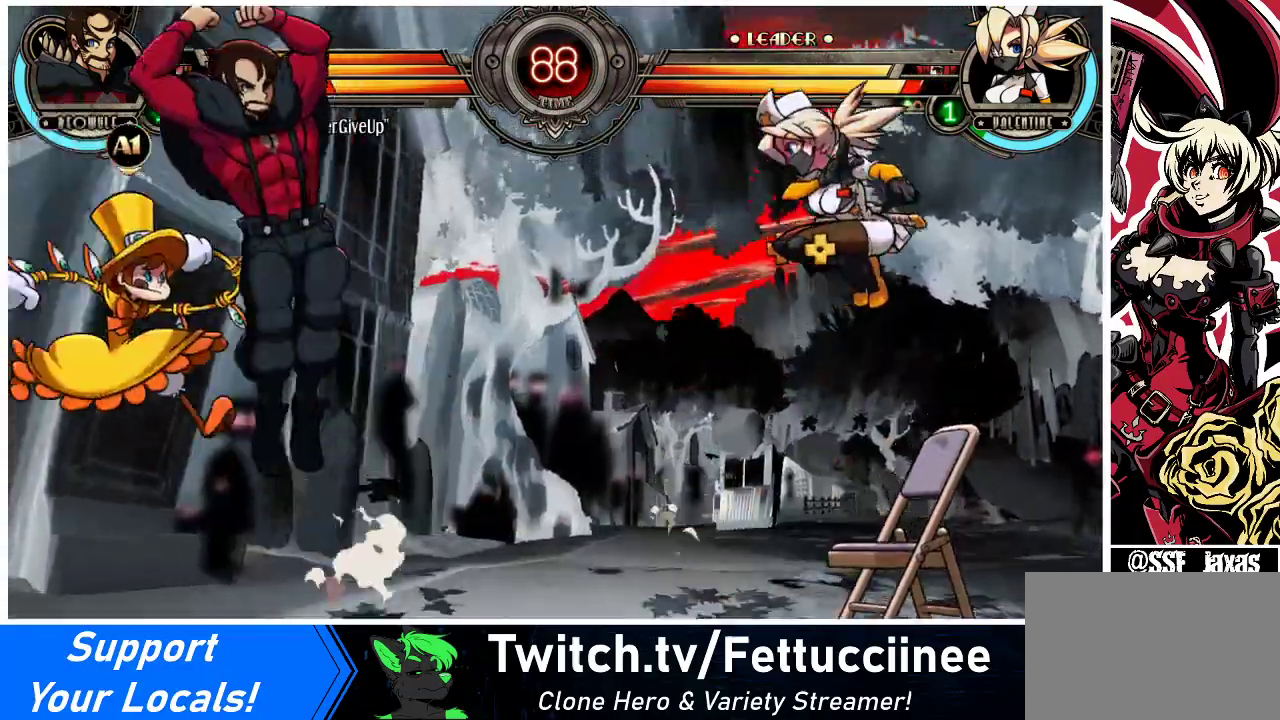
{"buttons": ["DPAD_DOWN"]}
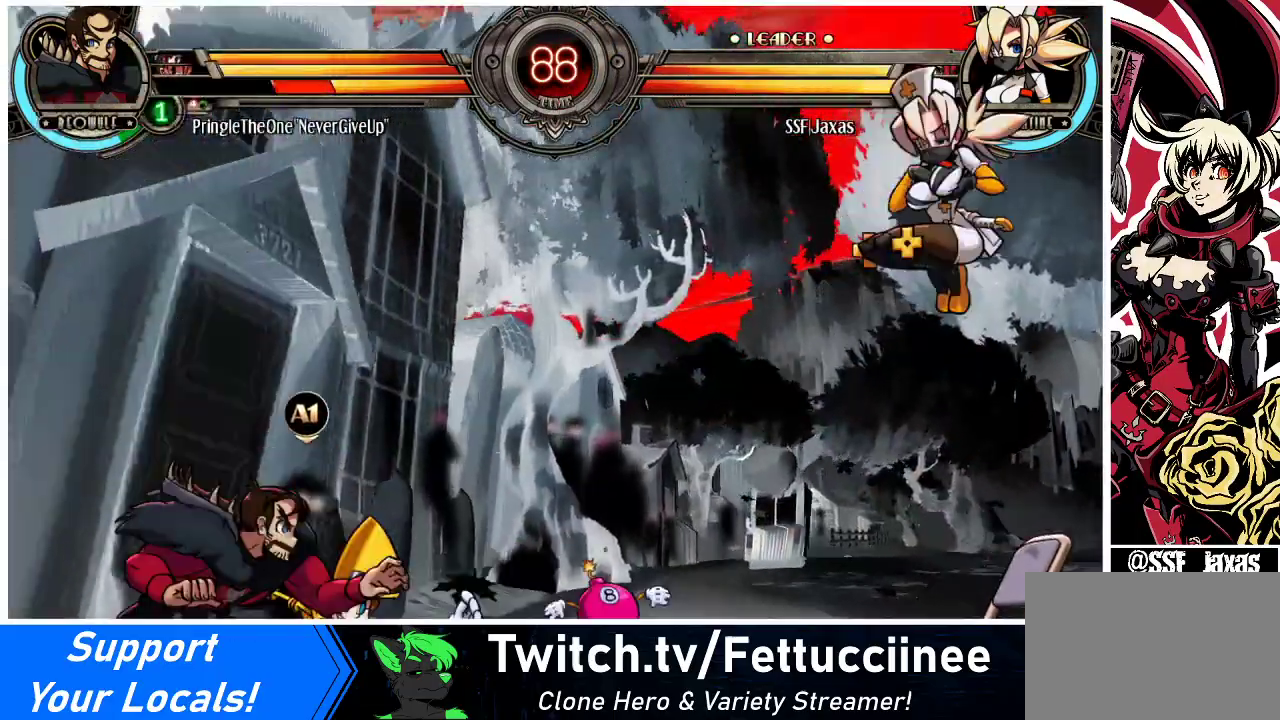
{"buttons": ["DPAD_RIGHT"], "events": [[33, "DPAD_DOWN", "up"], [33, "DPAD_RIGHT", "down"]]}
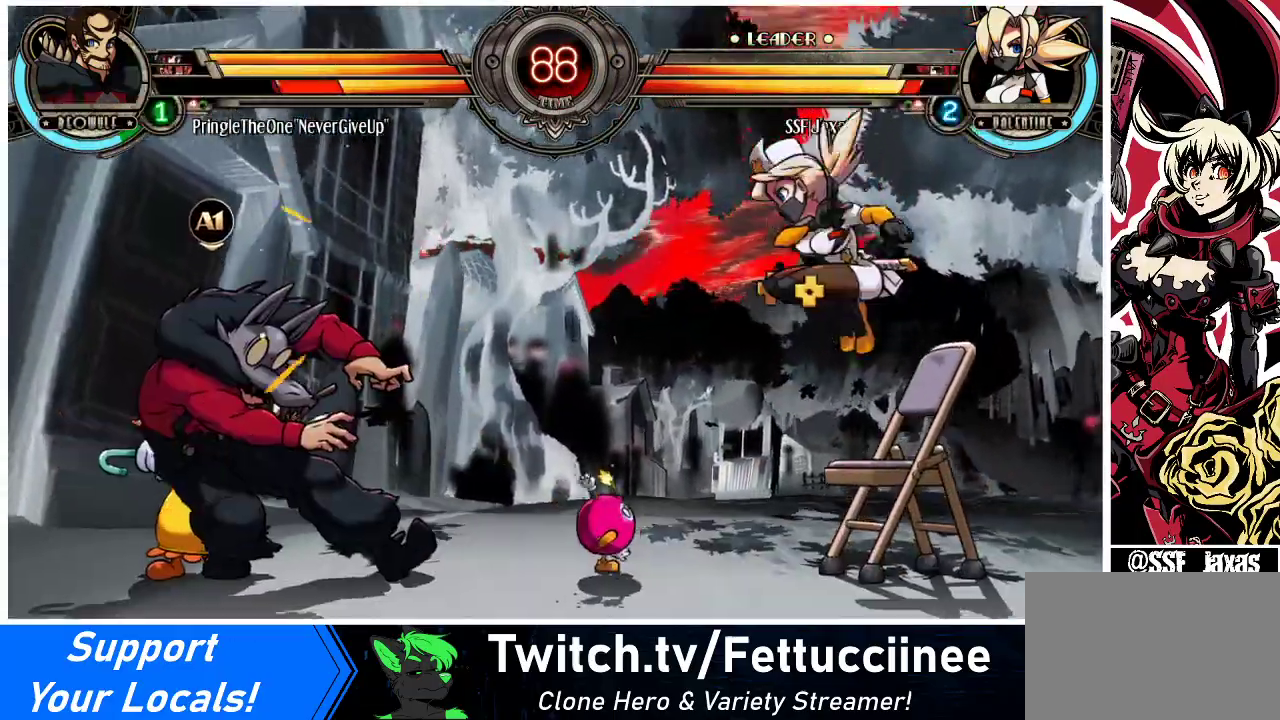
{"buttons": ["DPAD_UP", "DPAD_RIGHT"], "events": [[67, "DPAD_DOWN", "down"], [433, "DPAD_DOWN", "up"], [433, "DPAD_UP", "down"]]}
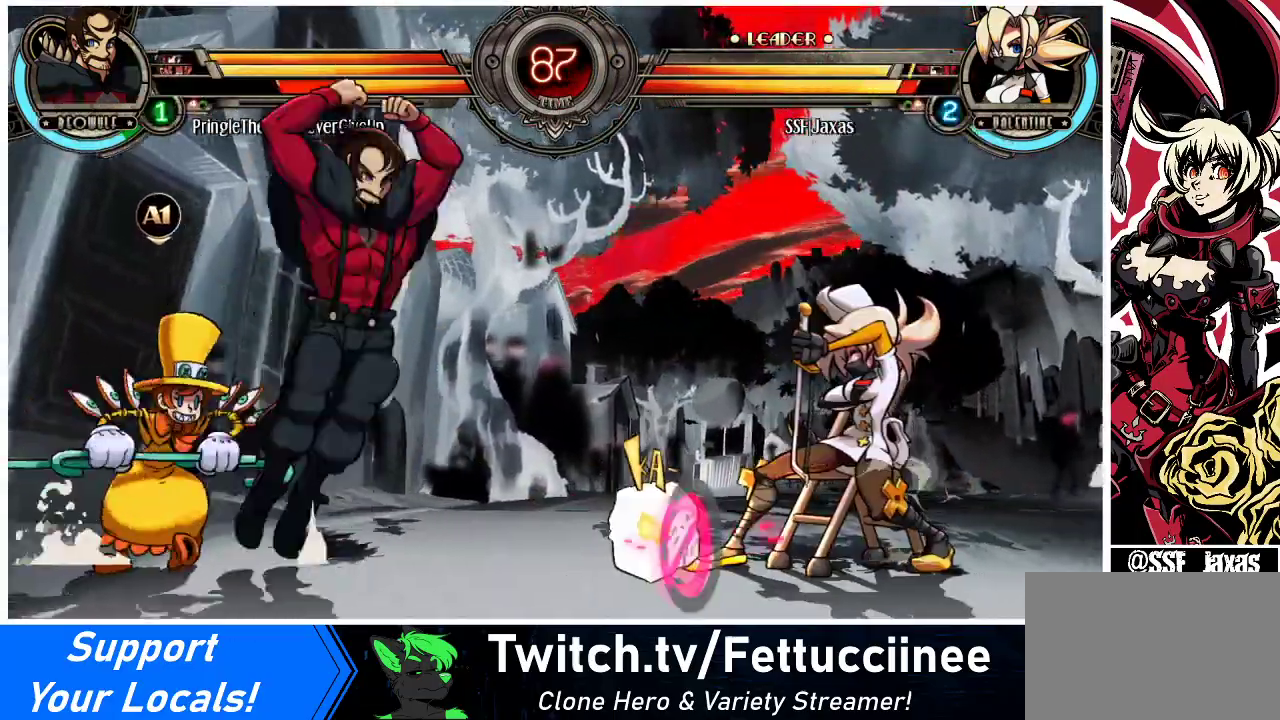
{"buttons": ["DPAD_UP", "DPAD_RIGHT"], "events": [[33, "DPAD_UP", "up"], [100, "DPAD_RIGHT", "up"], [167, "DPAD_LEFT", "down"], [233, "DPAD_LEFT", "up"], [367, "DPAD_RIGHT", "down"], [367, "DPAD_UP", "down"]]}
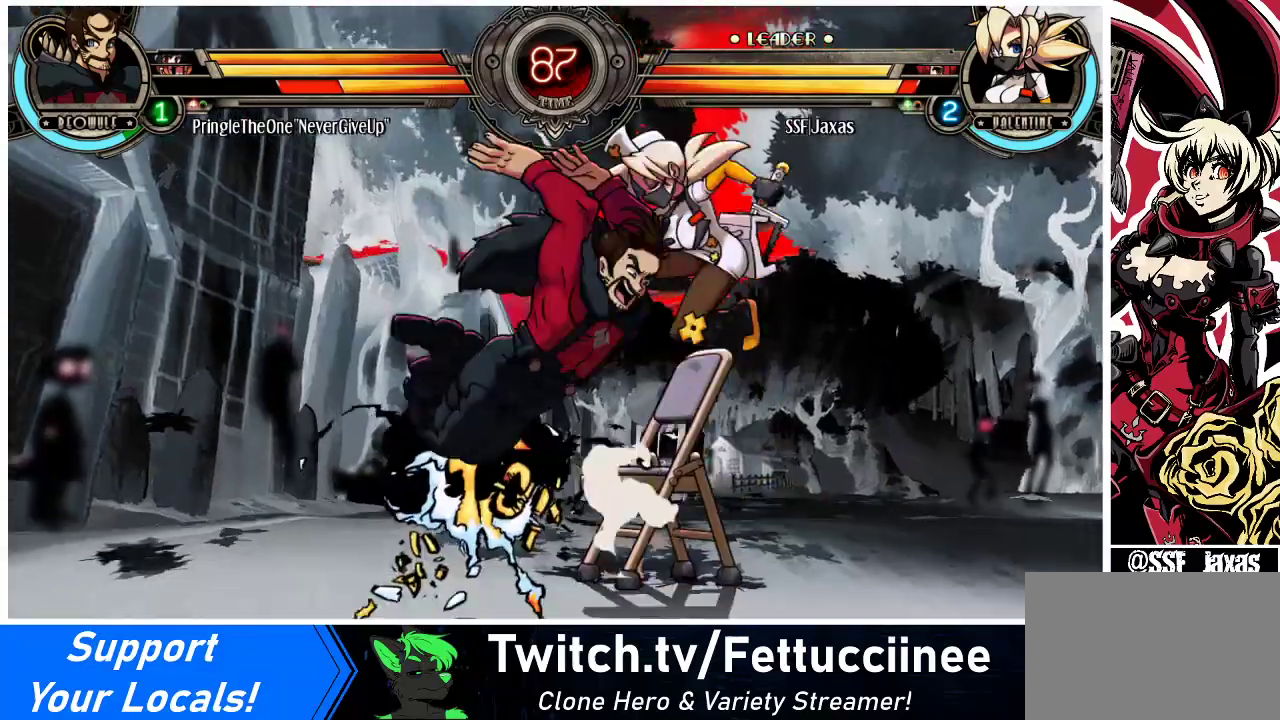
{"buttons": ["TRIANGLE", "DPAD_LEFT"], "events": [[33, "DPAD_UP", "up"], [300, "DPAD_RIGHT", "up"], [333, "DPAD_LEFT", "down"], [400, "DPAD_LEFT", "up"], [433, "DPAD_LEFT", "down"], [500, "TRIANGLE", "down"]]}
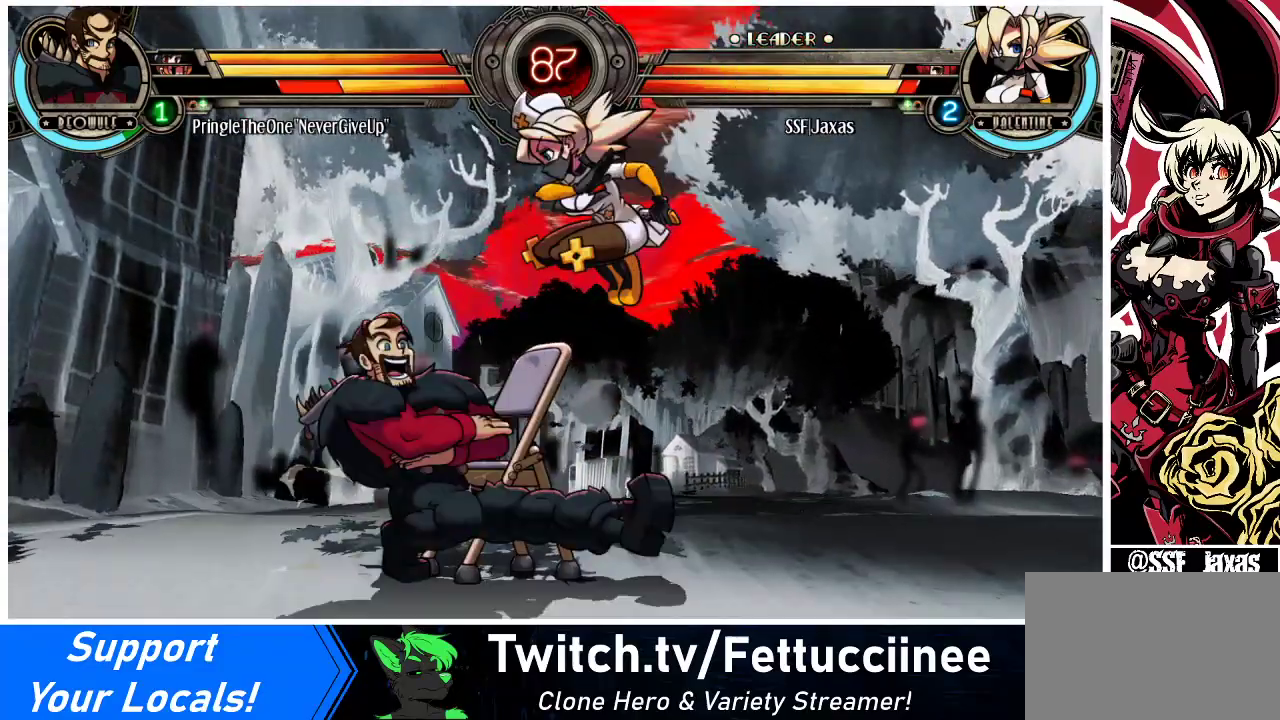
{"buttons": ["DPAD_DOWN"], "events": [[100, "TRIANGLE", "up"], [433, "DPAD_LEFT", "up"], [467, "DPAD_DOWN", "down"]]}
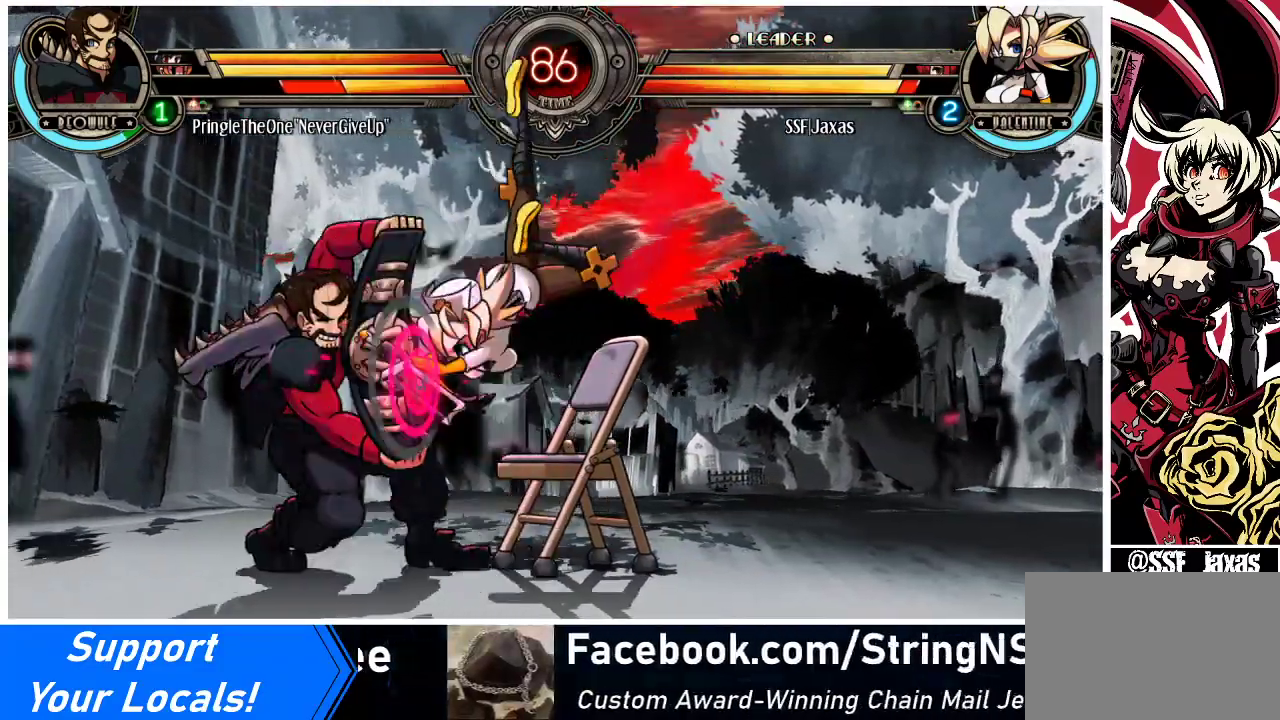
{"buttons": ["DPAD_DOWN"], "events": [[300, "CROSS", "down"], [433, "CROSS", "up"]]}
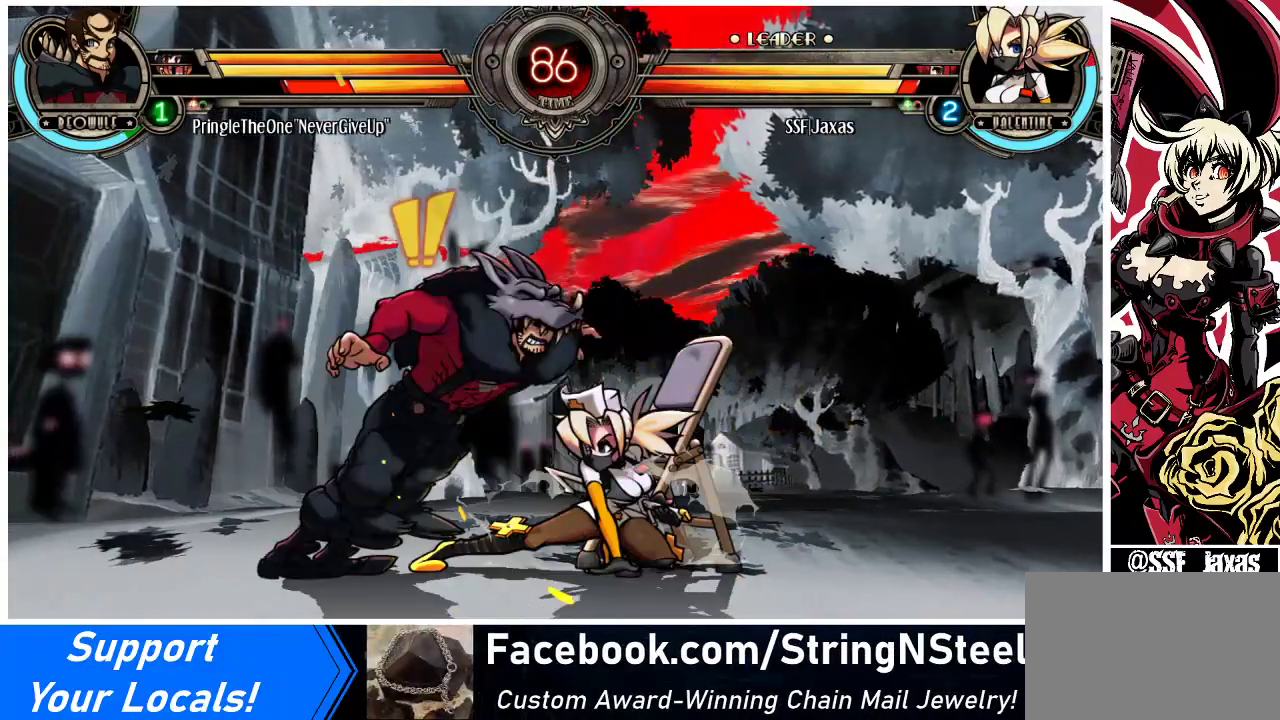
{"buttons": [], "events": [[33, "DPAD_DOWN", "up"], [100, "DPAD_LEFT", "down"], [167, "DPAD_LEFT", "up"], [200, "DPAD_LEFT", "down"], [333, "CROSS", "down"], [333, "SQUARE", "down"], [433, "CROSS", "up"], [433, "DPAD_LEFT", "up"], [433, "SQUARE", "up"]]}
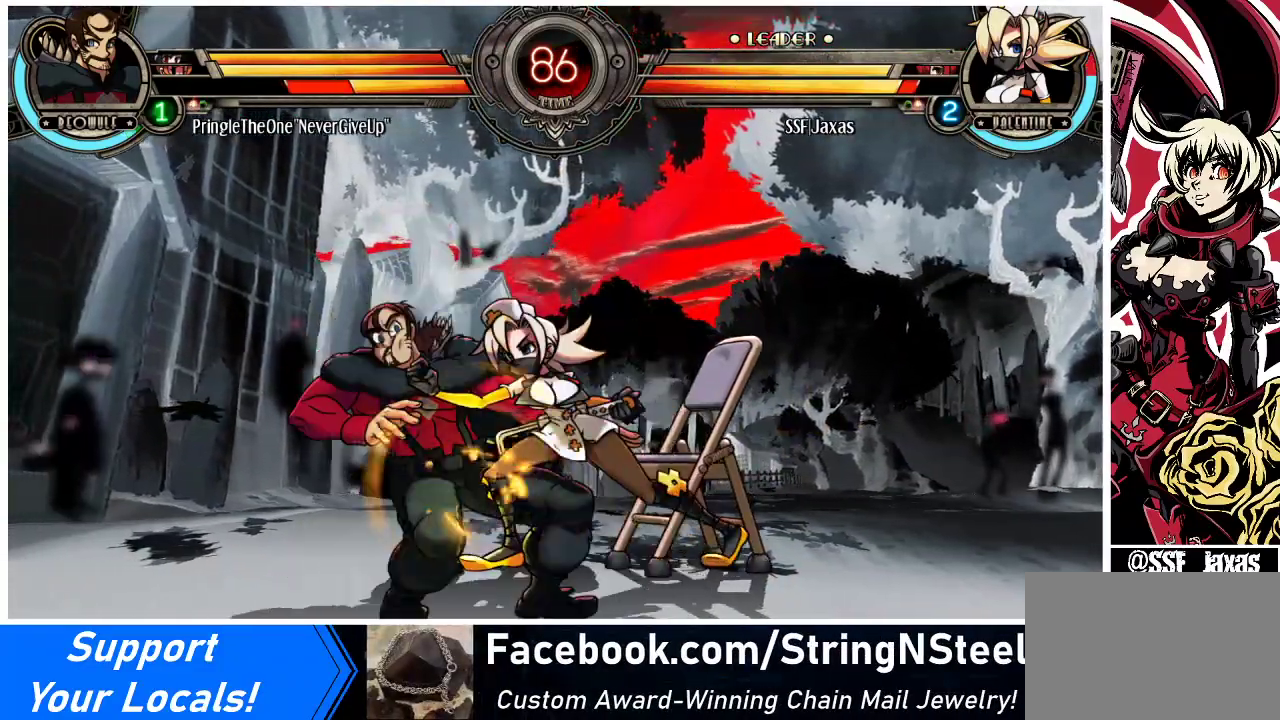
{"buttons": ["DPAD_LEFT"], "events": [[67, "DPAD_LEFT", "down"]]}
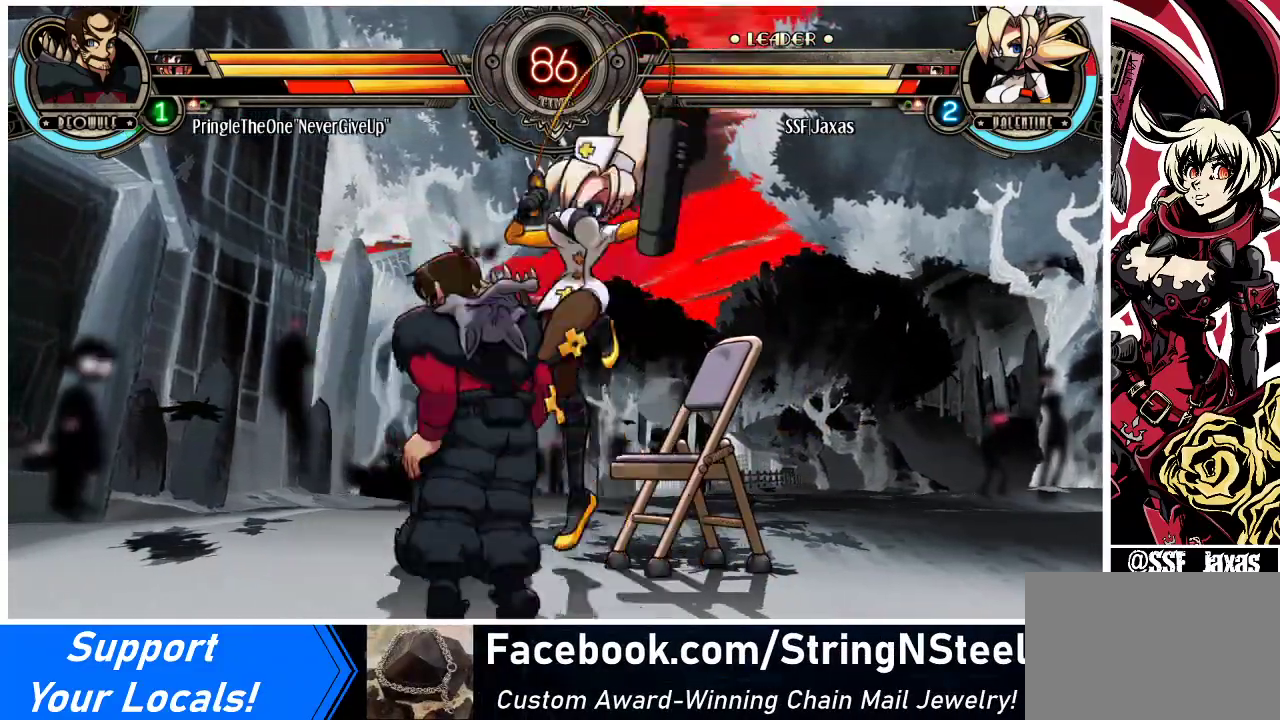
{"buttons": ["DPAD_DOWN", "DPAD_LEFT"], "events": [[200, "DPAD_DOWN", "down"]]}
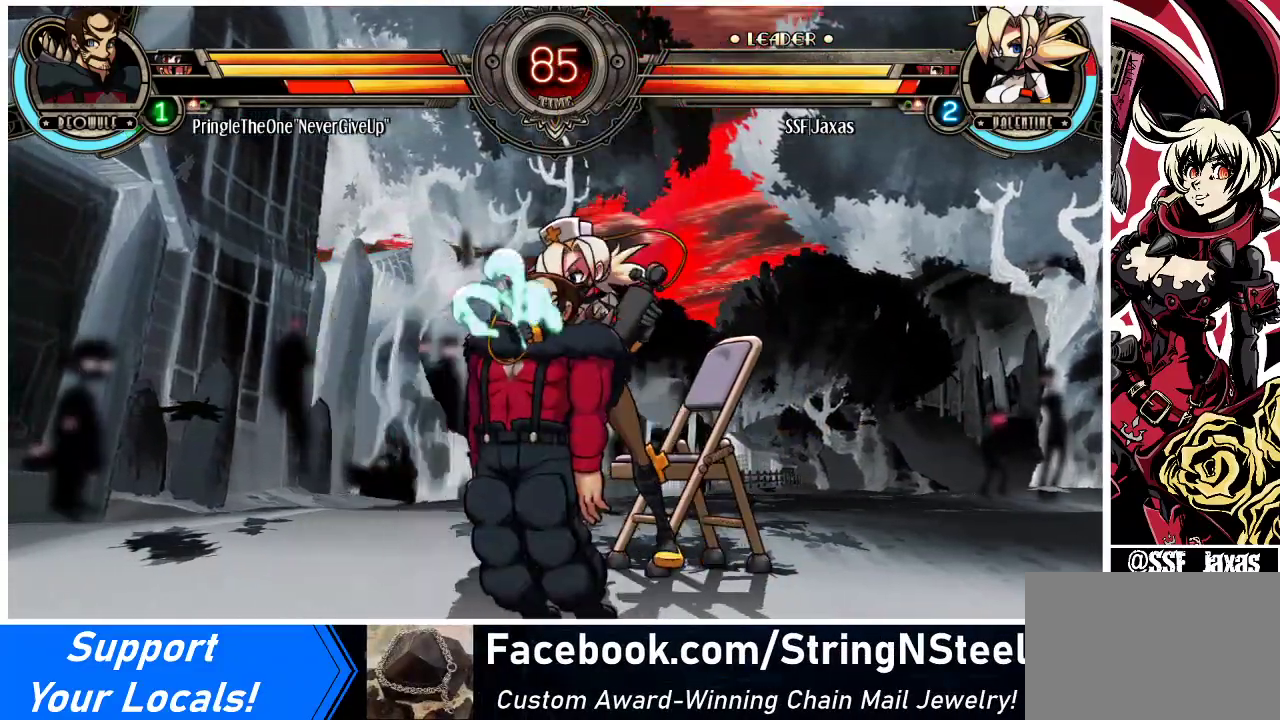
{"buttons": ["DPAD_DOWN", "DPAD_LEFT"], "events": []}
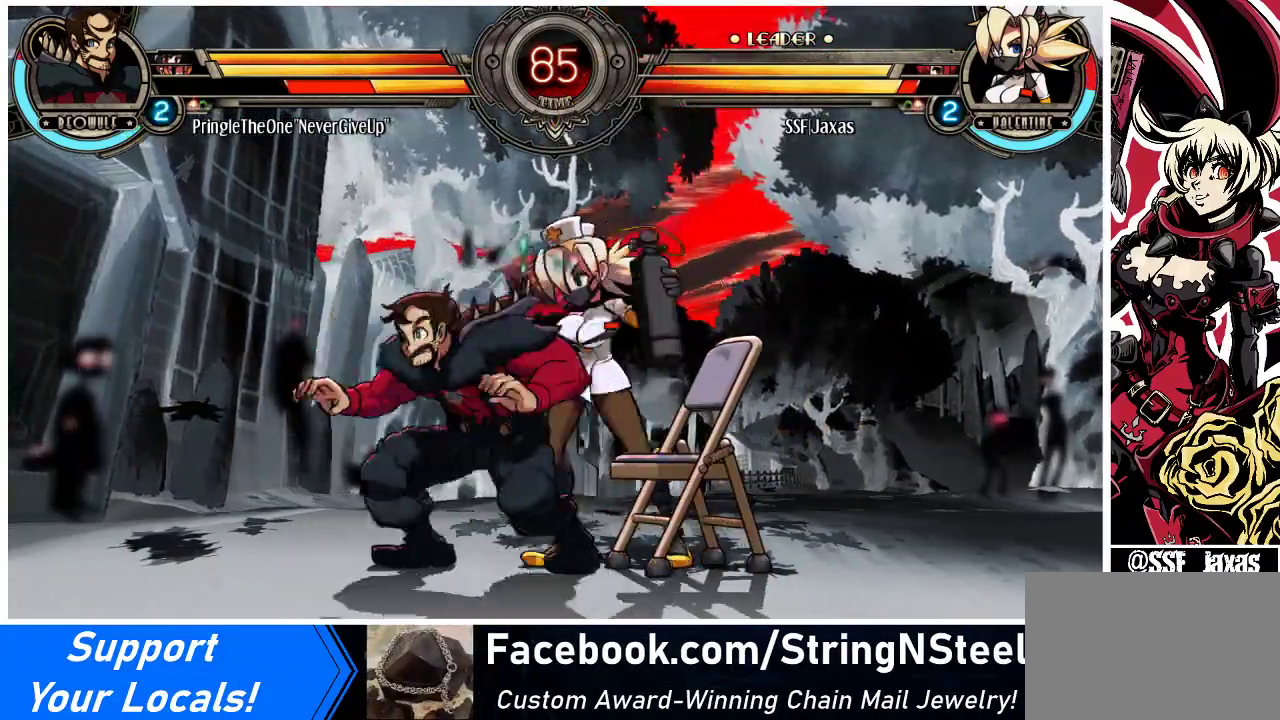
{"buttons": ["R1", "DPAD_DOWN", "DPAD_LEFT"], "events": [[433, "R1", "down"]]}
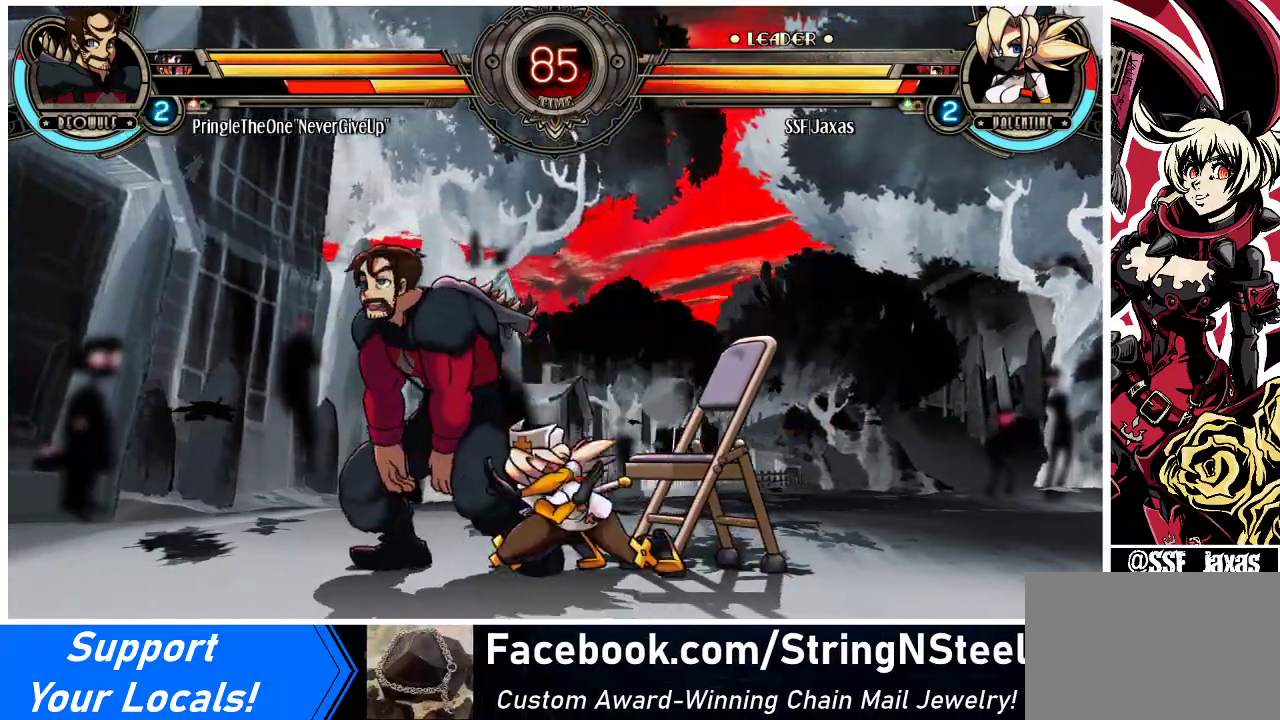
{"buttons": ["R1"], "events": [[100, "R1", "up"], [167, "DPAD_DOWN", "up"], [200, "DPAD_UP", "down"], [333, "DPAD_UP", "up"], [367, "DPAD_LEFT", "up"], [433, "R1", "down"]]}
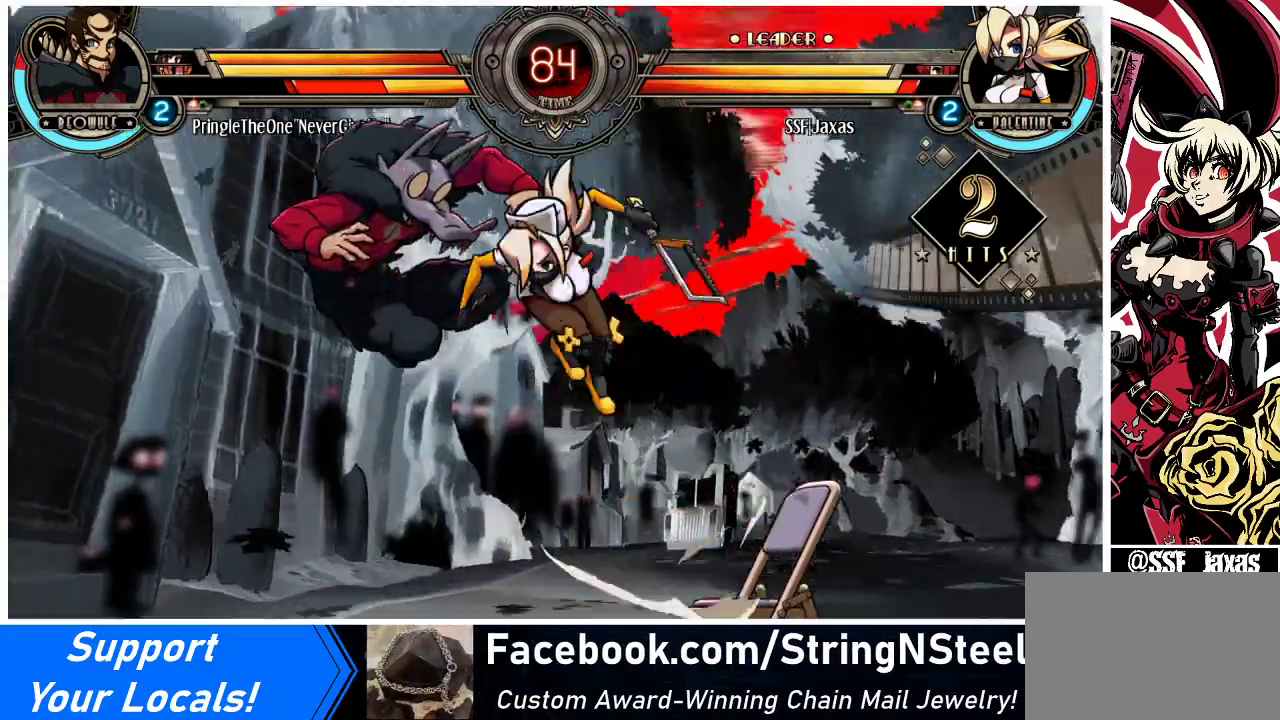
{"buttons": [], "events": [[33, "R1", "up"], [233, "R2", "down"], [333, "R2", "up"]]}
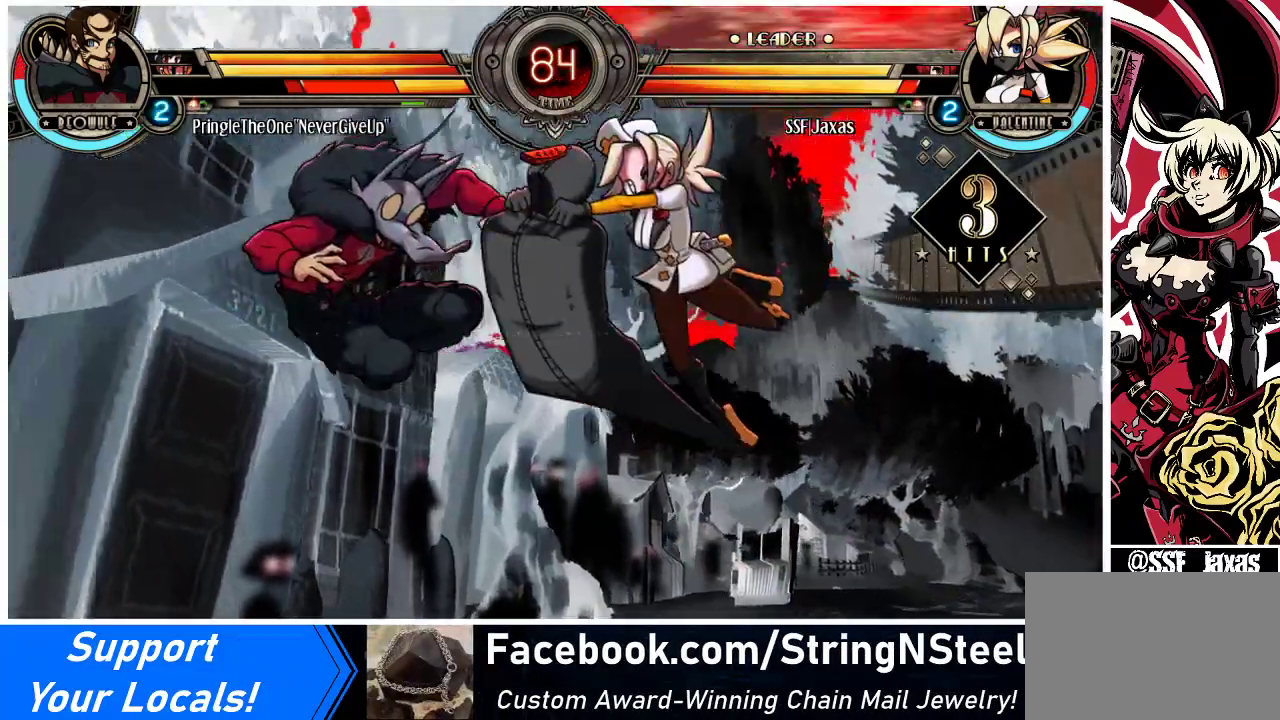
{"buttons": ["R2", "DPAD_LEFT"], "events": [[300, "DPAD_DOWN", "down"], [367, "DPAD_LEFT", "down"], [433, "DPAD_DOWN", "up"], [467, "R2", "down"]]}